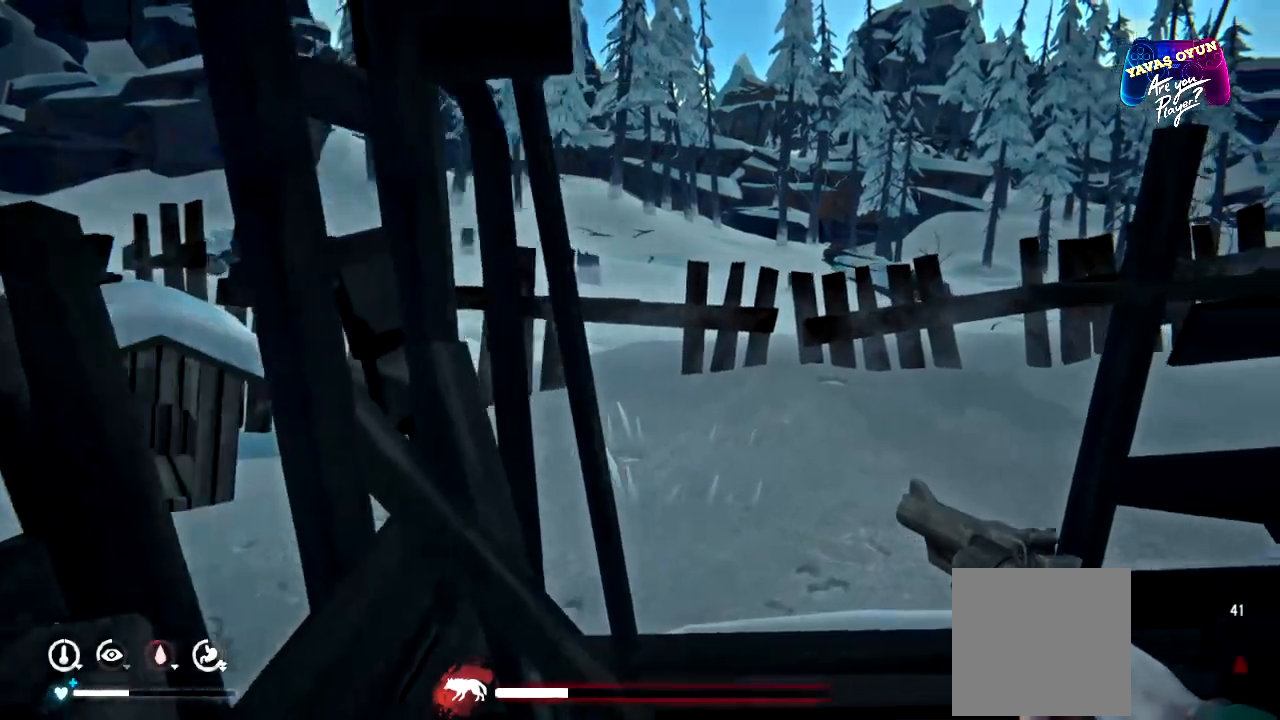
Gameplay with a controller (Xbox layout); each line is a JSON object with the inputs held at the frame after it. "events" lists button and stick changes between this image and that frame as [ms after this image, input, new state], when the widget could be followed in between.
{"buttons": [], "left_stick": "center", "right_stick": "right", "events": [[33, "right_stick", "center"], [133, "left_stick", "center"], [367, "right_stick", "right"]]}
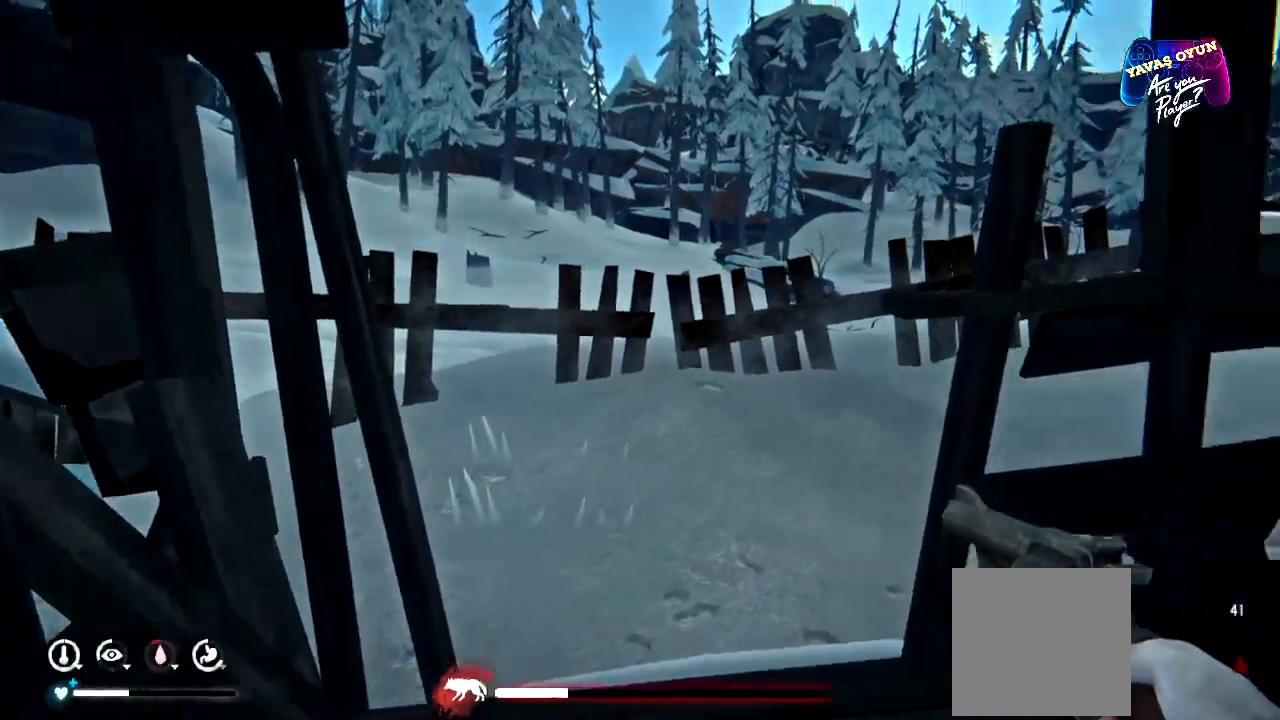
{"buttons": [], "left_stick": "center", "right_stick": "right", "events": []}
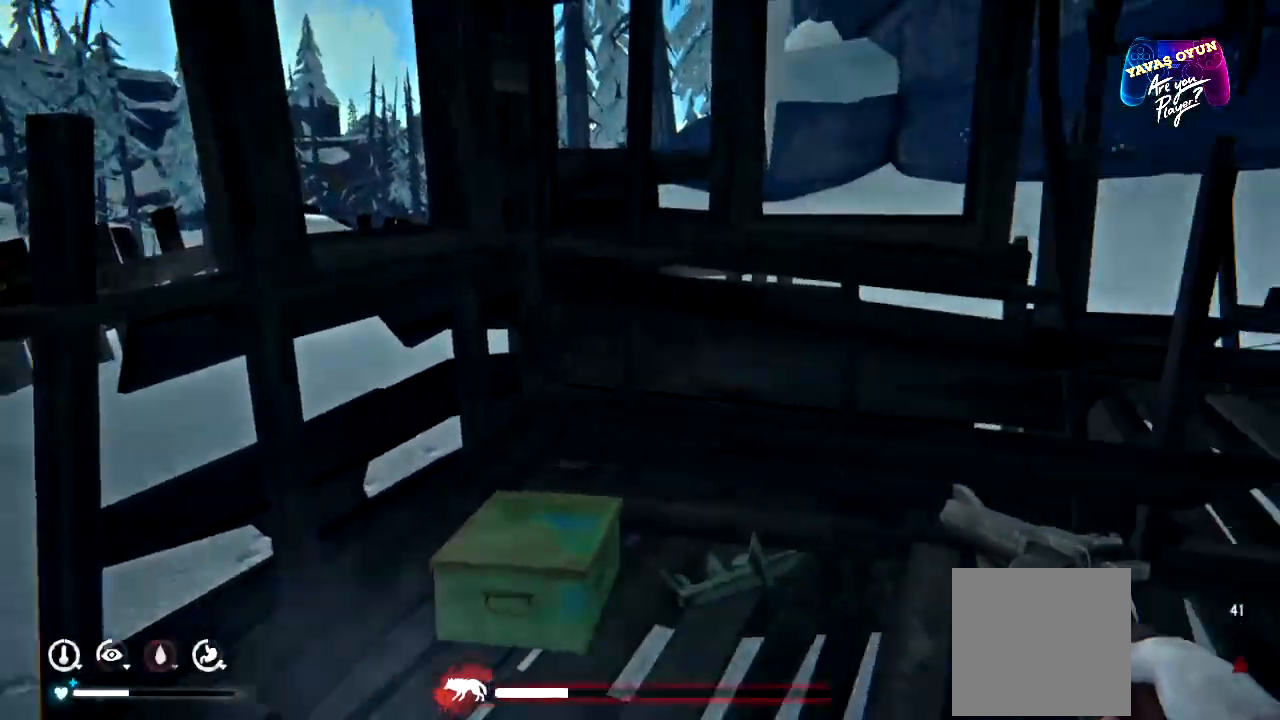
{"buttons": [], "left_stick": "center", "right_stick": "center", "events": [[333, "right_stick", "center"]]}
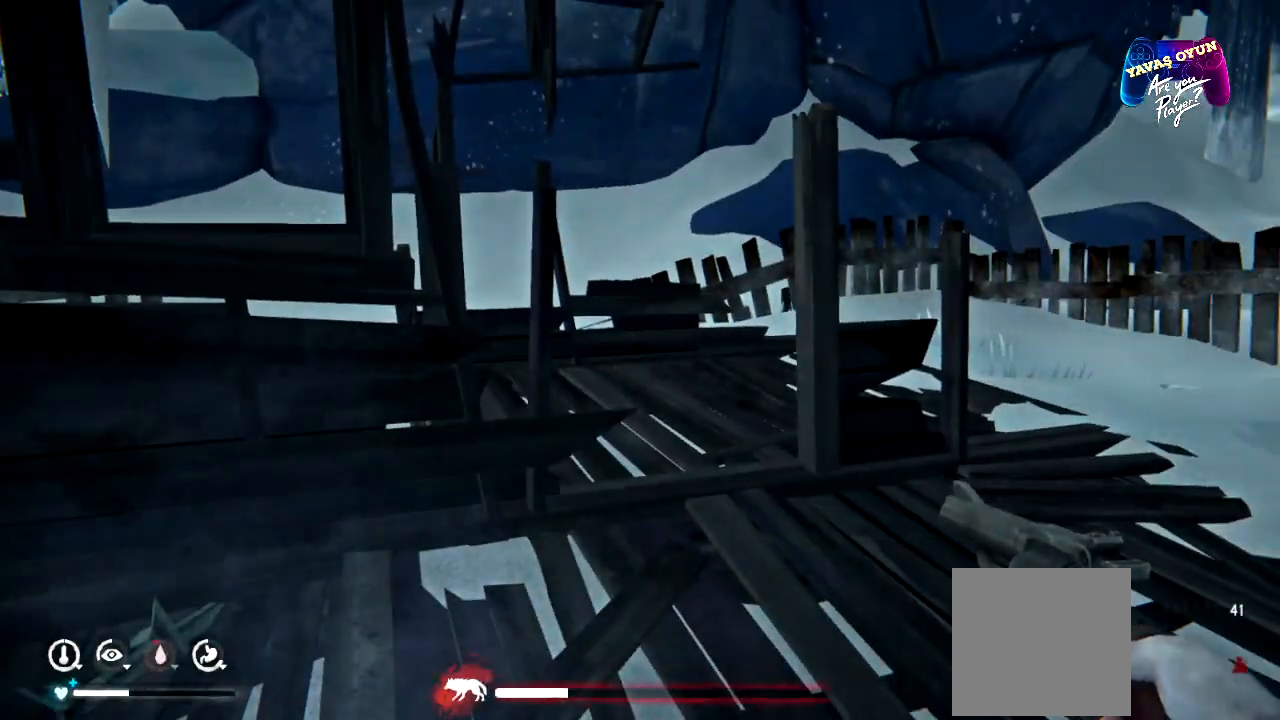
{"buttons": [], "left_stick": "up-left", "right_stick": "right", "events": [[67, "right_stick", "right"], [350, "left_stick", "up-left"]]}
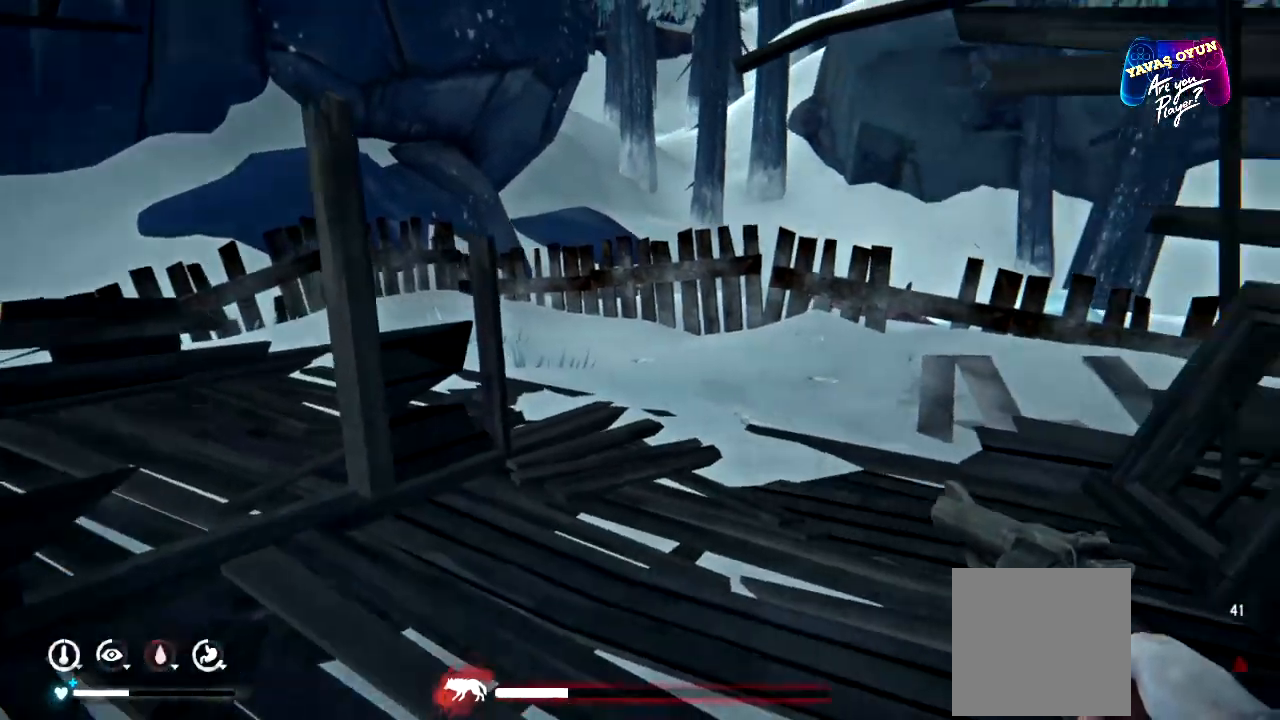
{"buttons": [], "left_stick": "center", "right_stick": "center", "events": [[150, "right_stick", "center"], [167, "left_stick", "center"]]}
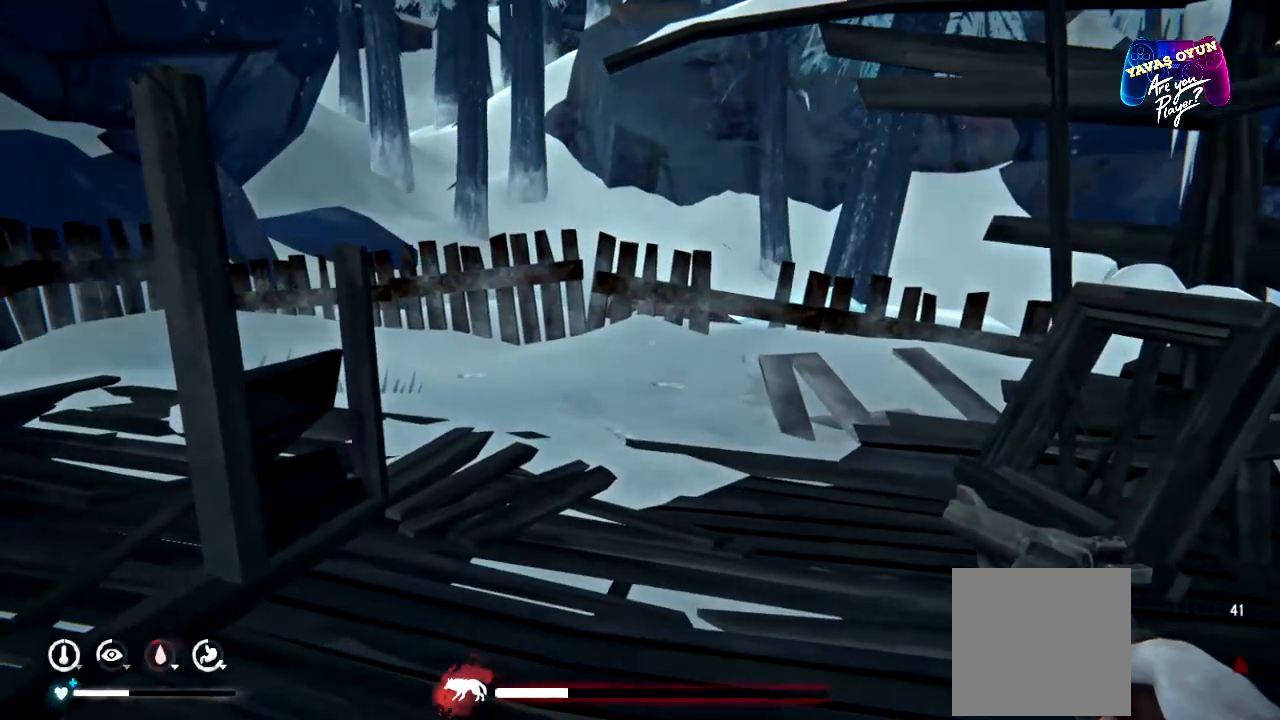
{"buttons": [], "left_stick": "up-left", "right_stick": "right", "events": [[17, "left_stick", "up"], [233, "left_stick", "up-left"], [233, "right_stick", "right"]]}
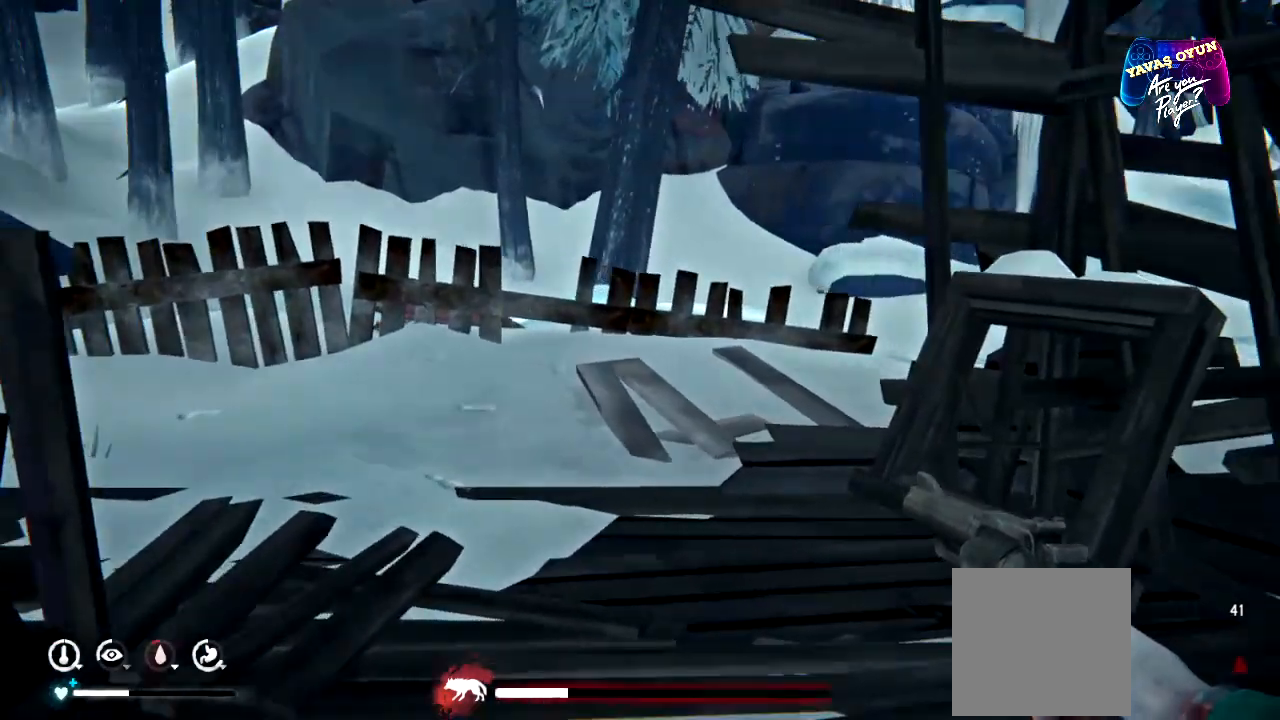
{"buttons": [], "left_stick": "center", "right_stick": "right", "events": [[150, "left_stick", "center"]]}
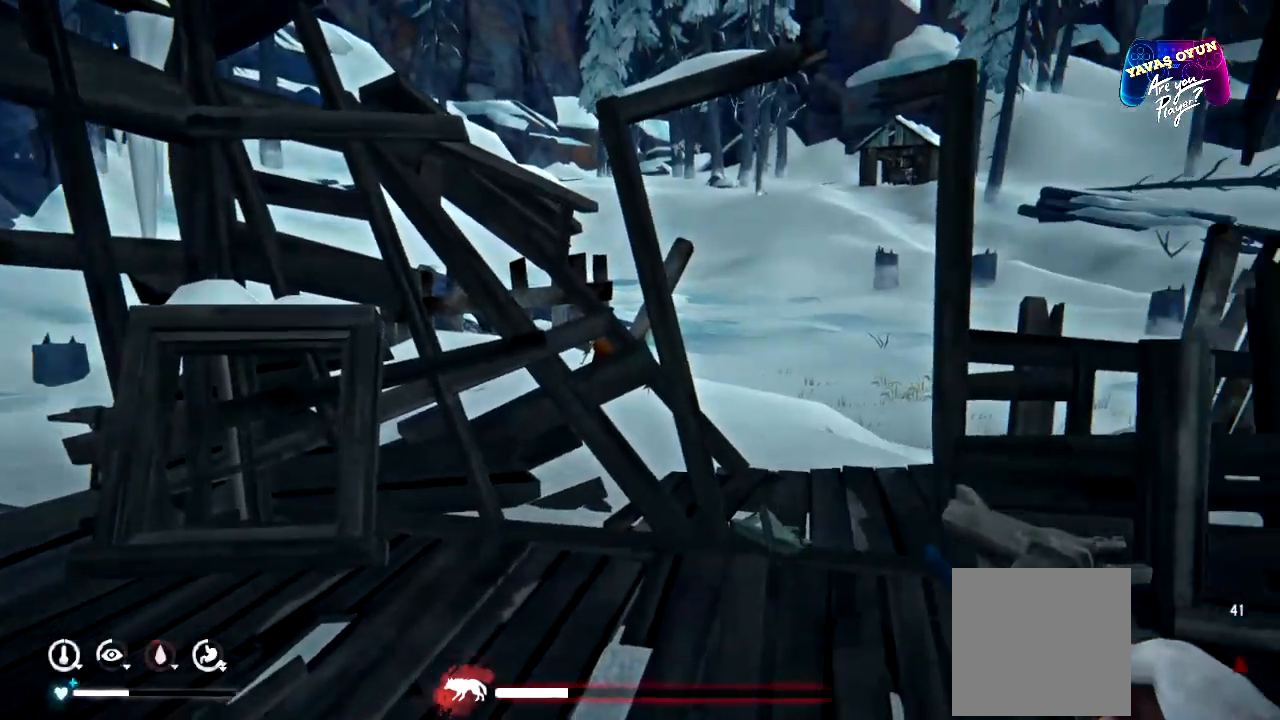
{"buttons": [], "left_stick": "center", "right_stick": "center", "events": [[83, "right_stick", "center"]]}
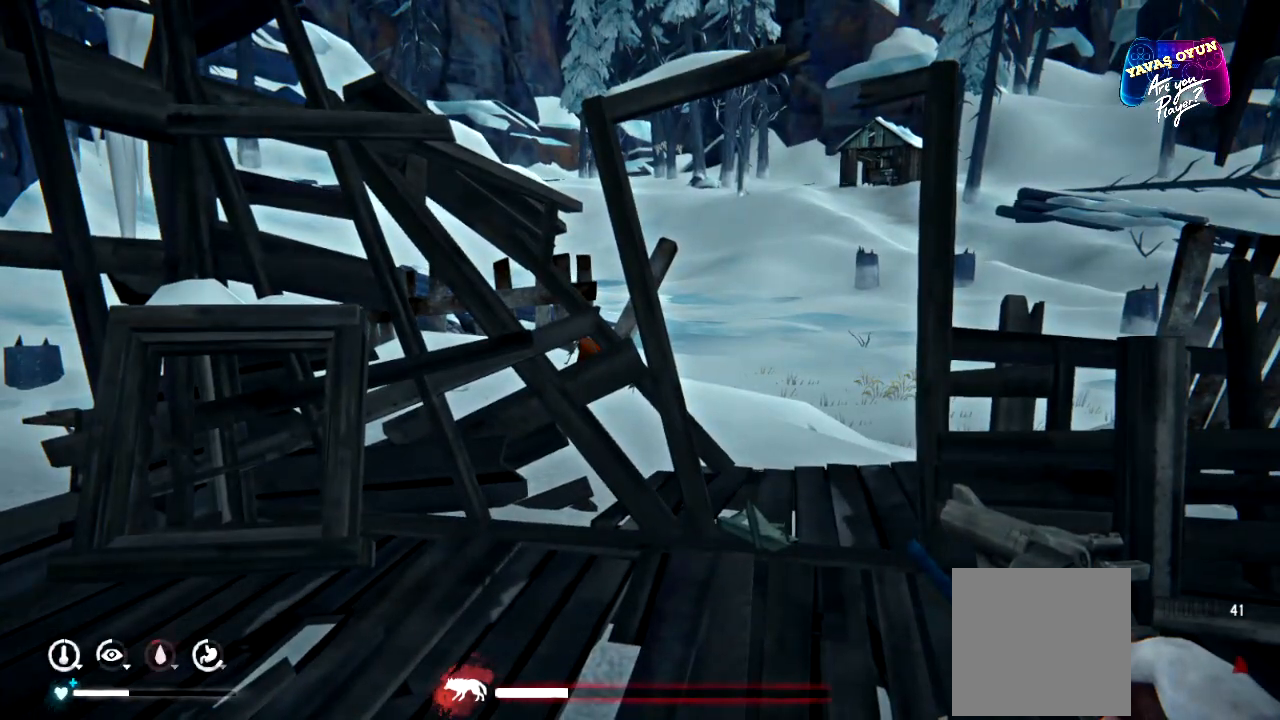
{"buttons": [], "left_stick": "up", "right_stick": "center", "events": [[67, "left_stick", "up"]]}
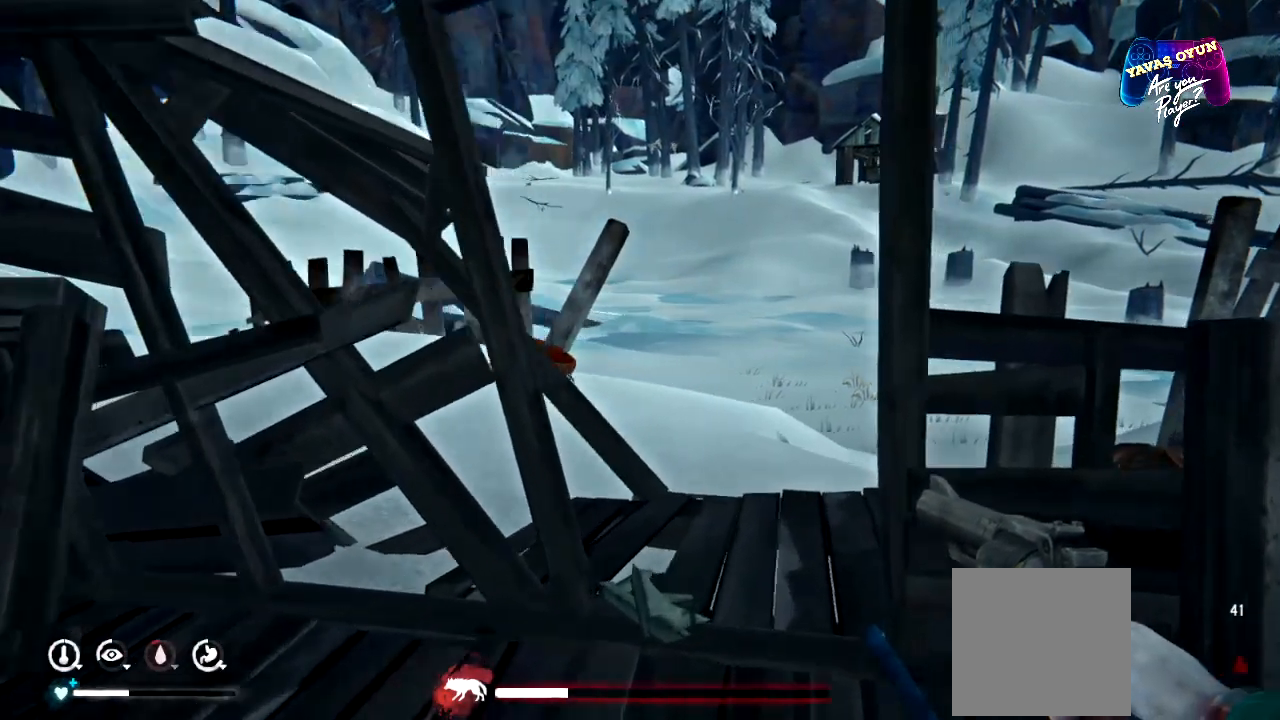
{"buttons": [], "left_stick": "up-right", "right_stick": "center", "events": [[200, "left_stick", "center"], [500, "left_stick", "up-right"]]}
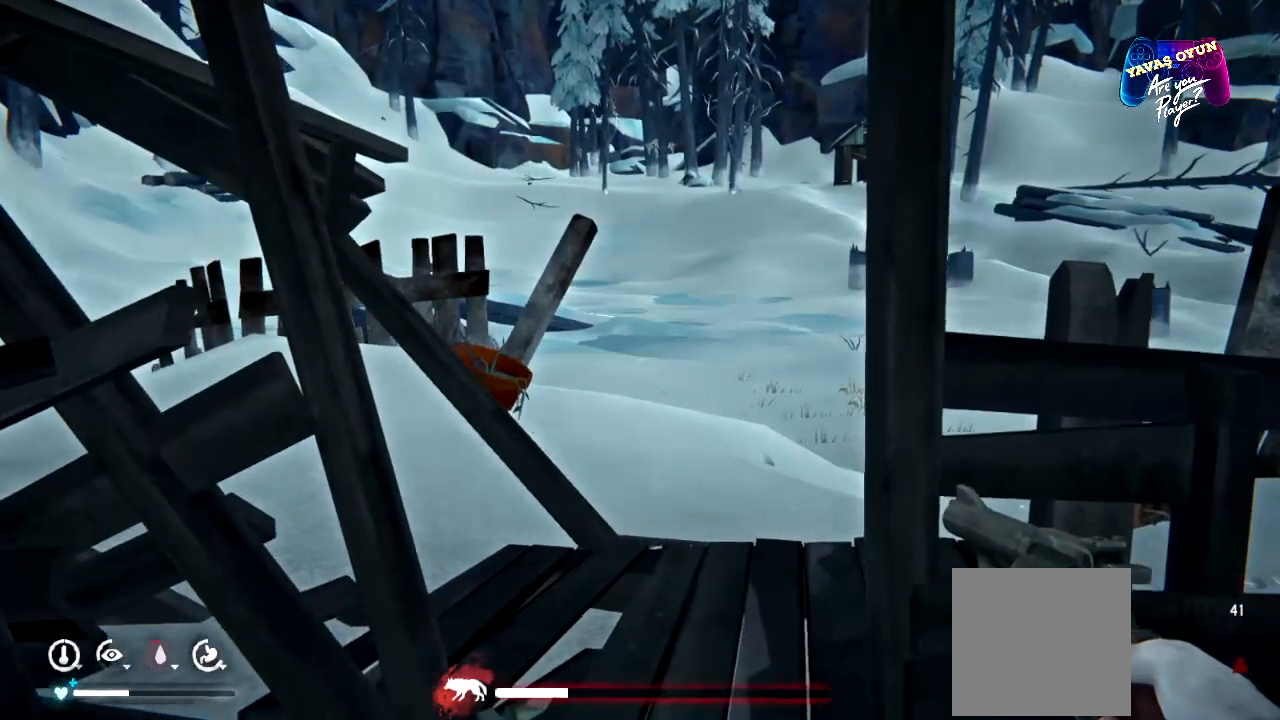
{"buttons": [], "left_stick": "center", "right_stick": "center", "events": [[33, "right_stick", "left"], [50, "left_stick", "right"], [300, "right_stick", "center"], [350, "left_stick", "center"]]}
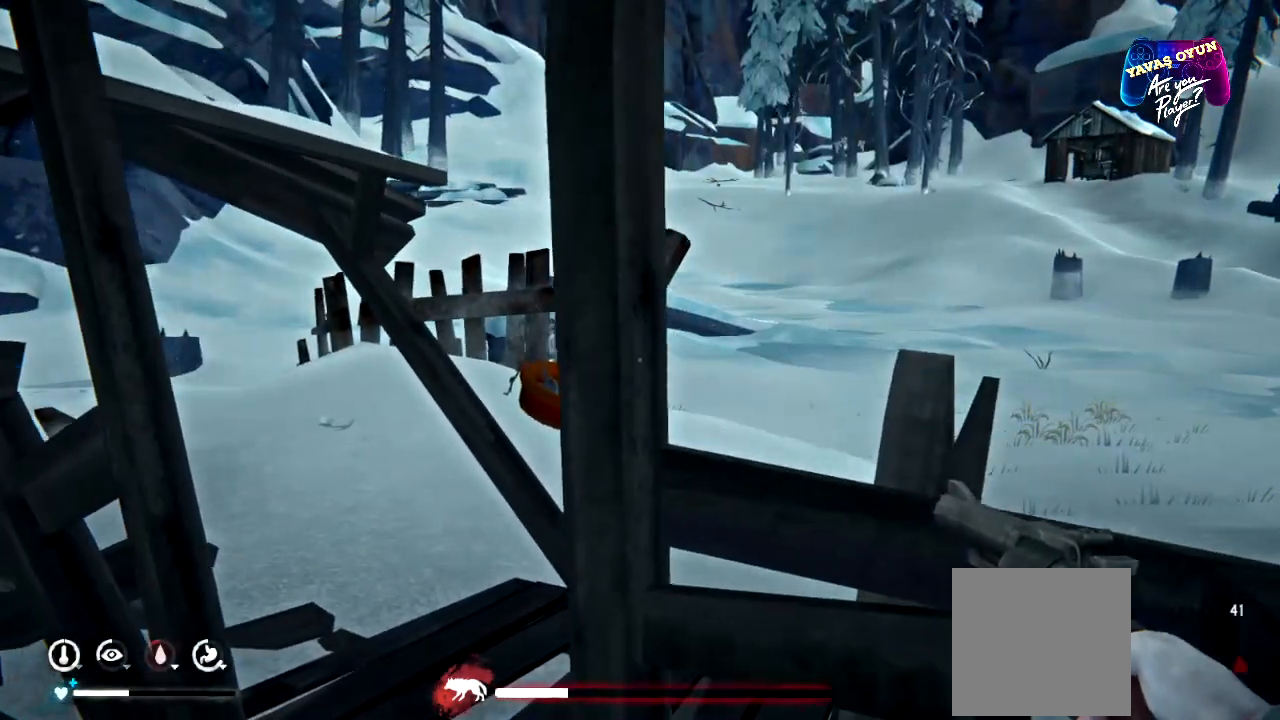
{"buttons": [], "left_stick": "center", "right_stick": "center", "events": []}
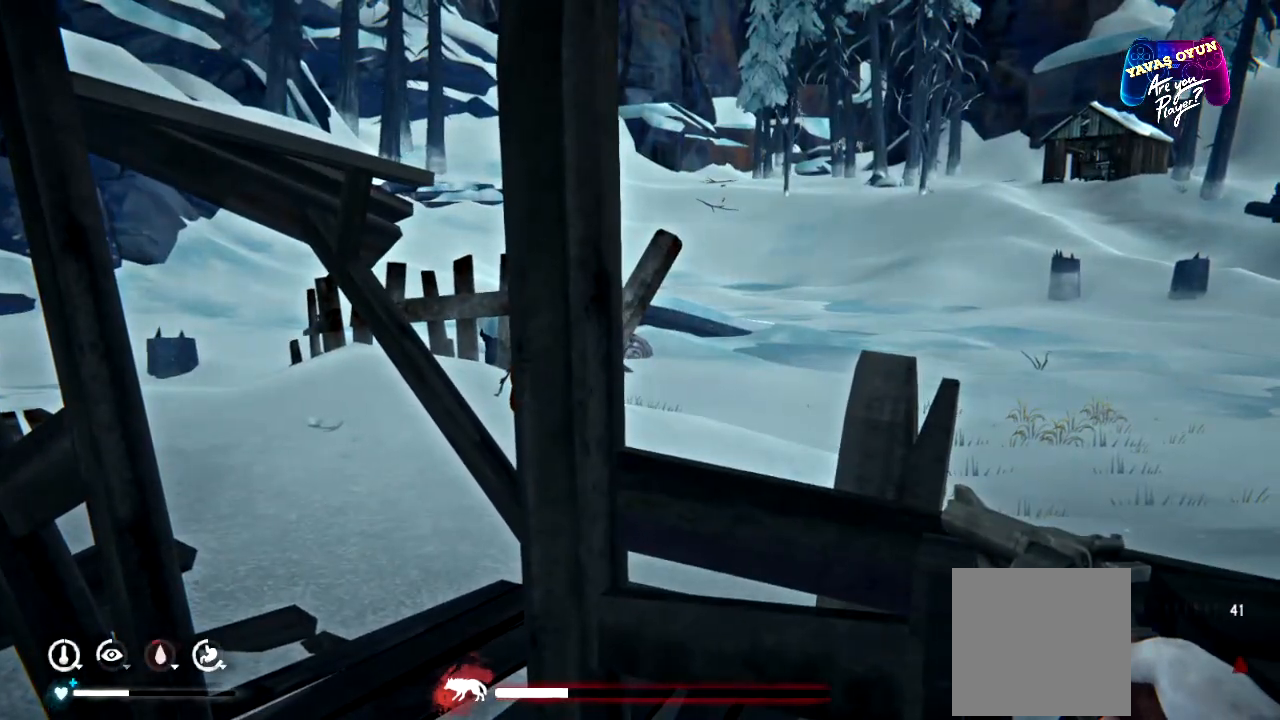
{"buttons": [], "left_stick": "center", "right_stick": "center", "events": [[50, "left_stick", "right"], [383, "left_stick", "center"]]}
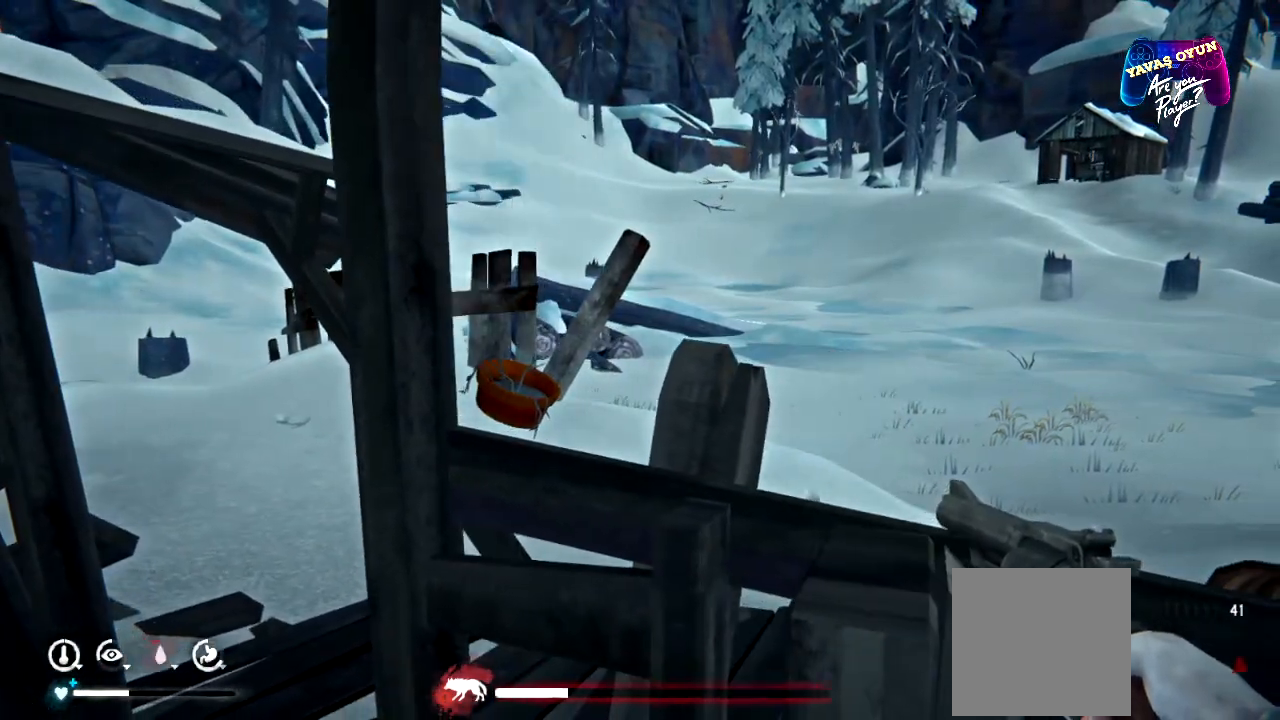
{"buttons": [], "left_stick": "center", "right_stick": "center", "events": []}
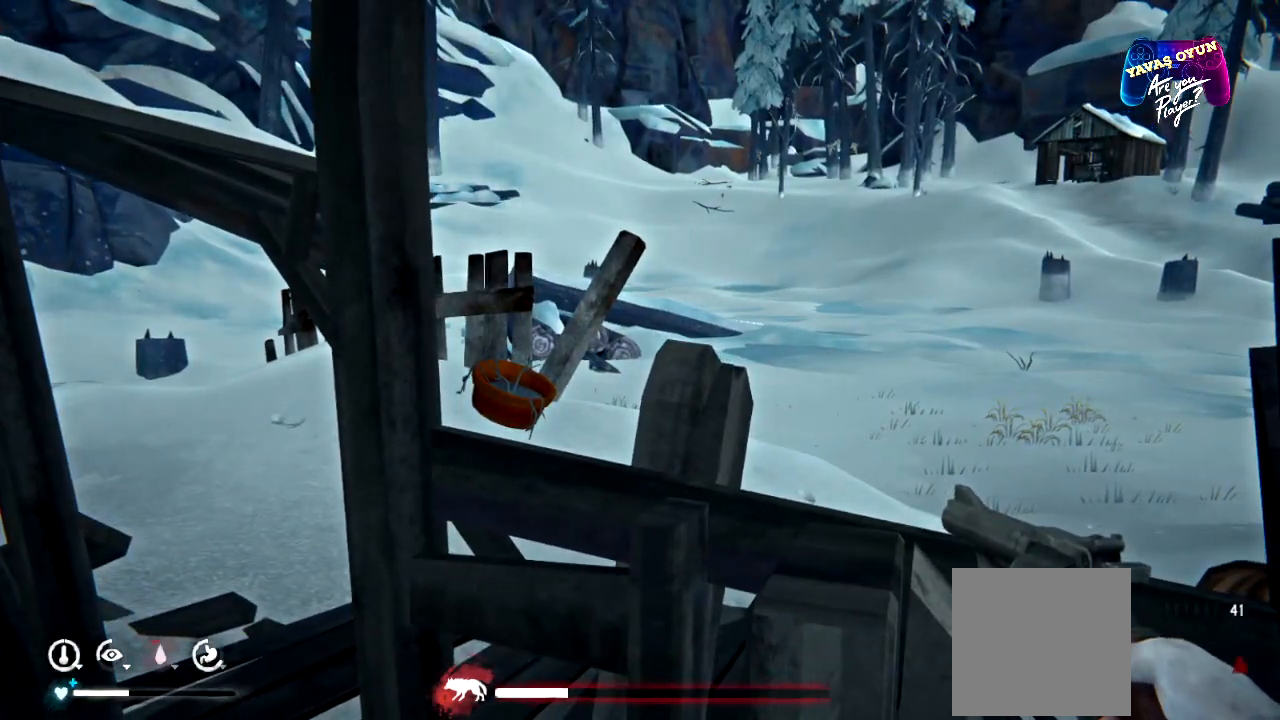
{"buttons": [], "left_stick": "center", "right_stick": "center", "events": []}
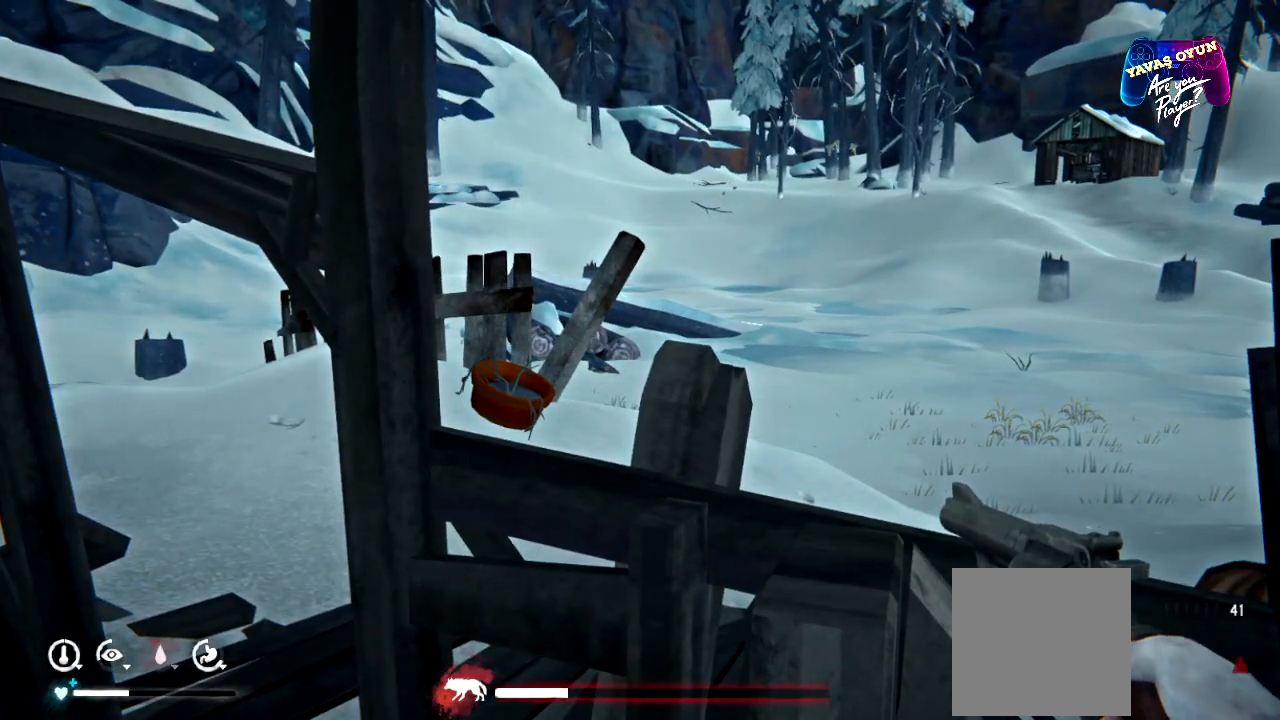
{"buttons": [], "left_stick": "center", "right_stick": "center", "events": []}
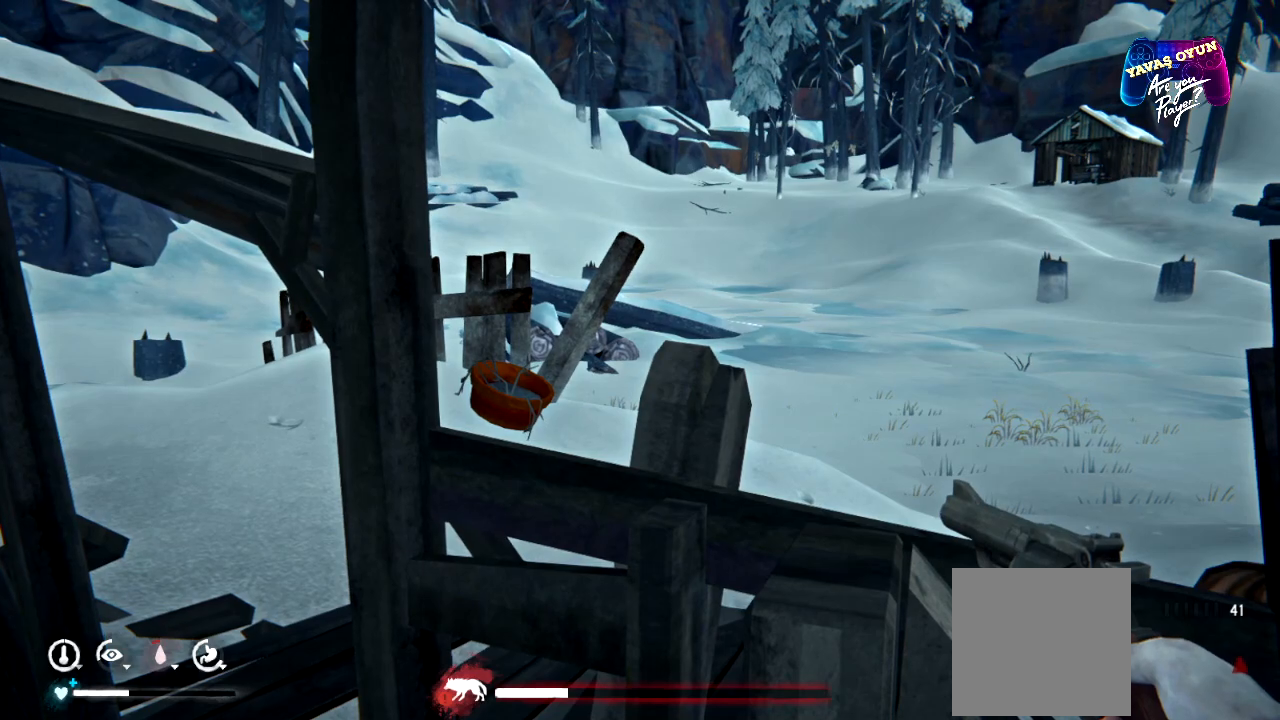
{"buttons": [], "left_stick": "center", "right_stick": "center", "events": []}
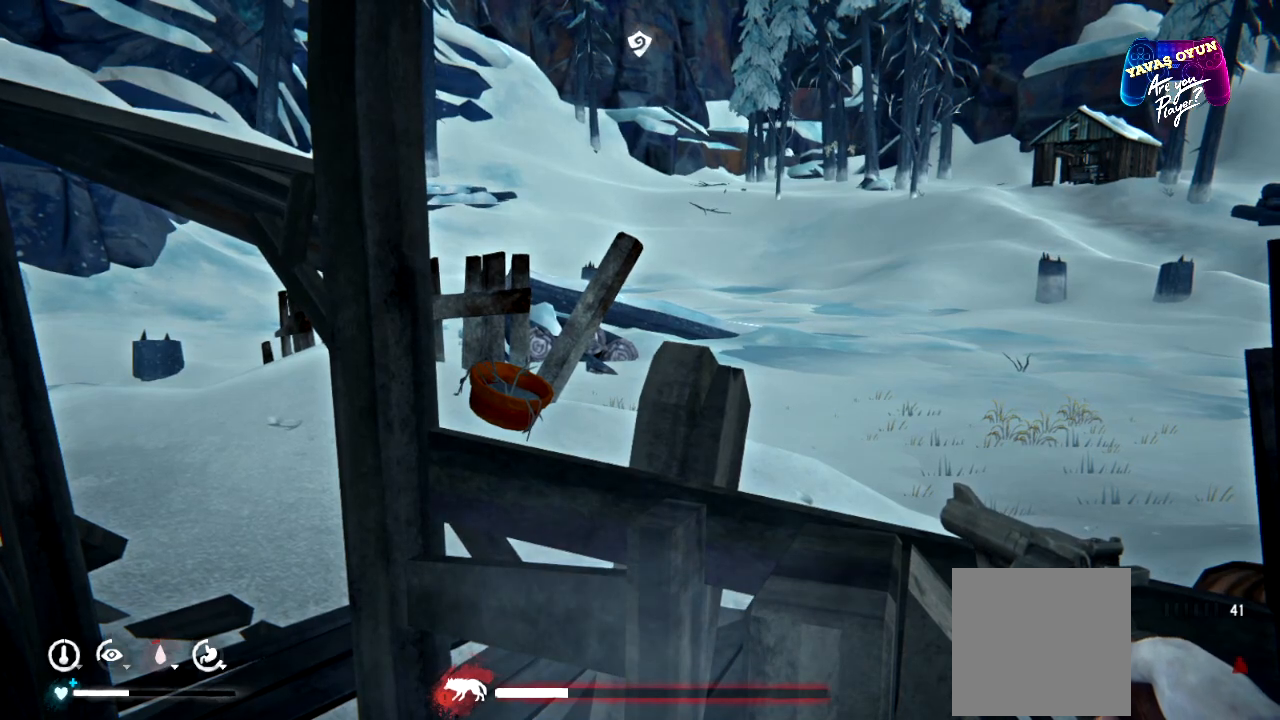
{"buttons": [], "left_stick": "center", "right_stick": "left", "events": [[367, "right_stick", "left"]]}
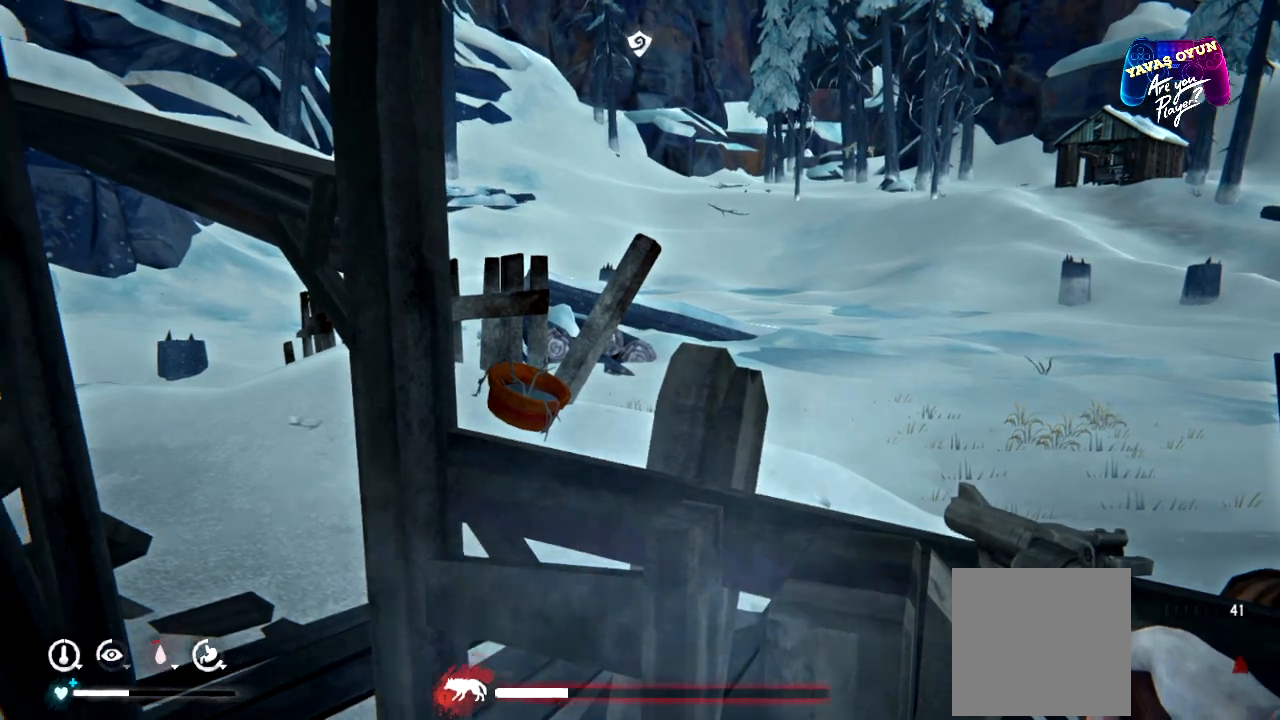
{"buttons": [], "left_stick": "center", "right_stick": "left", "events": []}
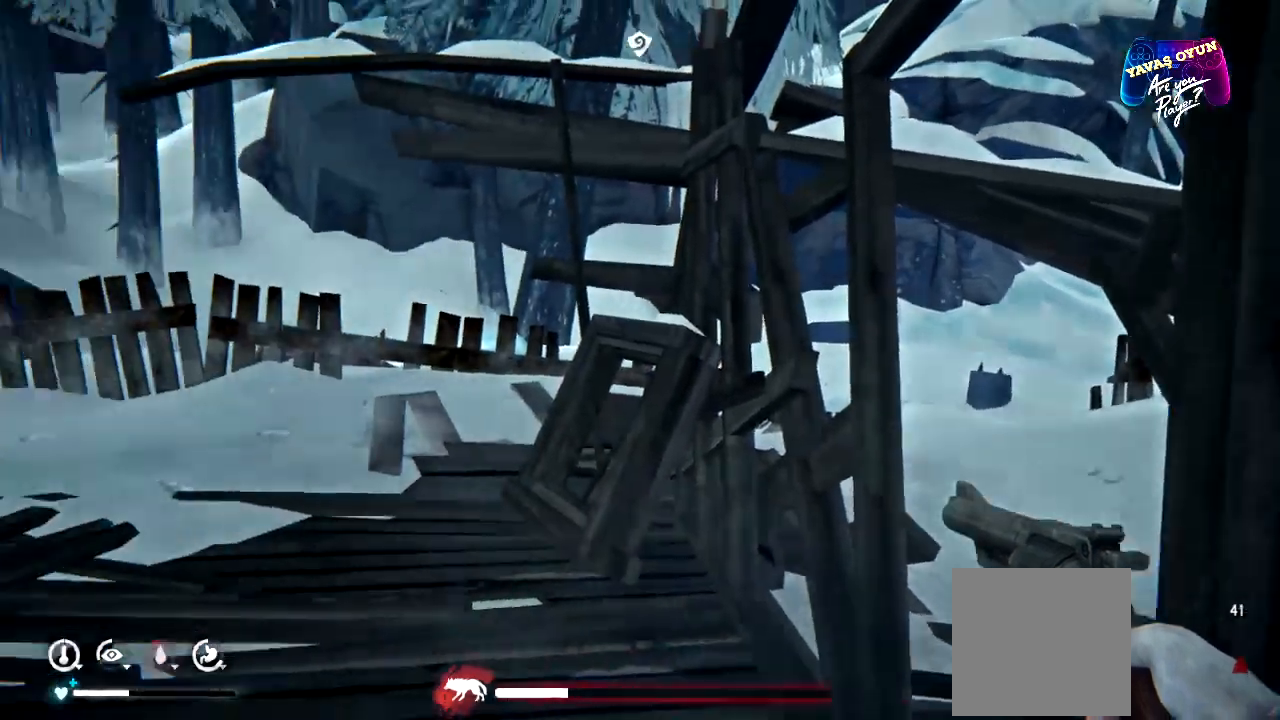
{"buttons": [], "left_stick": "up-right", "right_stick": "center", "events": [[333, "right_stick", "center"], [433, "left_stick", "up-right"]]}
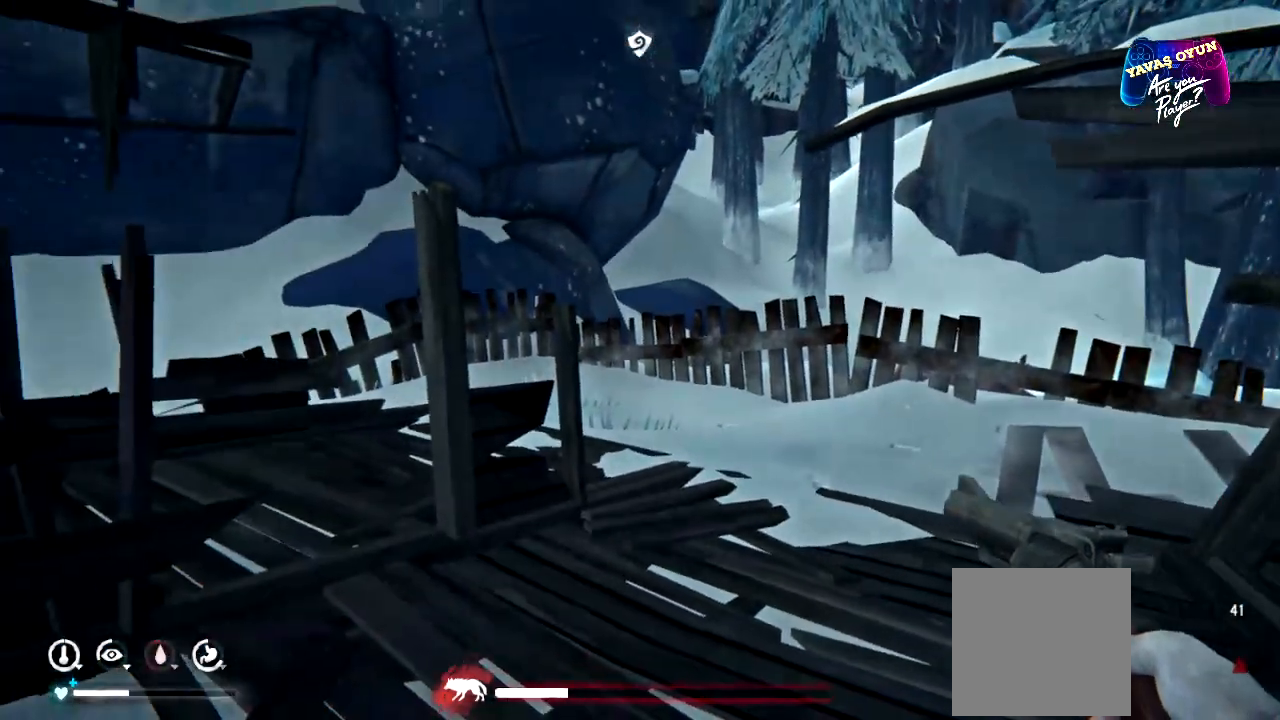
{"buttons": [], "left_stick": "up", "right_stick": "left", "events": [[217, "left_stick", "up"], [283, "right_stick", "left"]]}
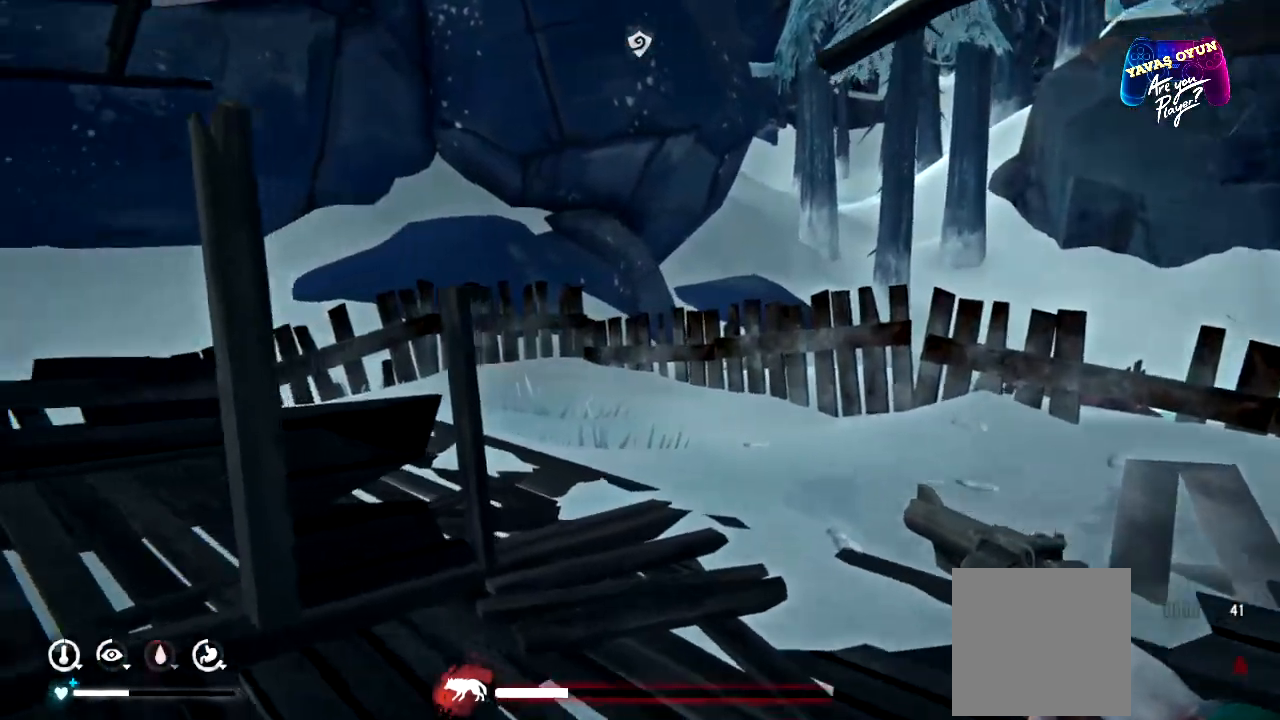
{"buttons": [], "left_stick": "up-right", "right_stick": "left", "events": [[167, "left_stick", "up-right"]]}
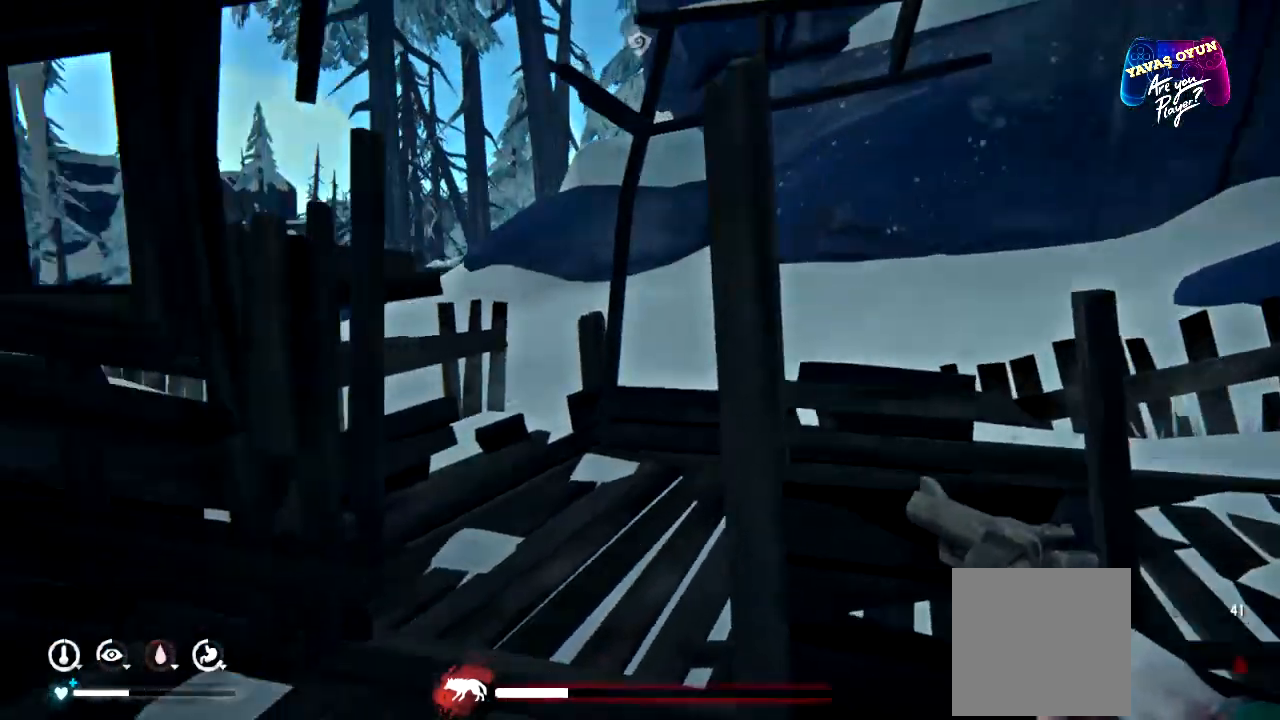
{"buttons": [], "left_stick": "up", "right_stick": "left", "events": [[500, "left_stick", "up"]]}
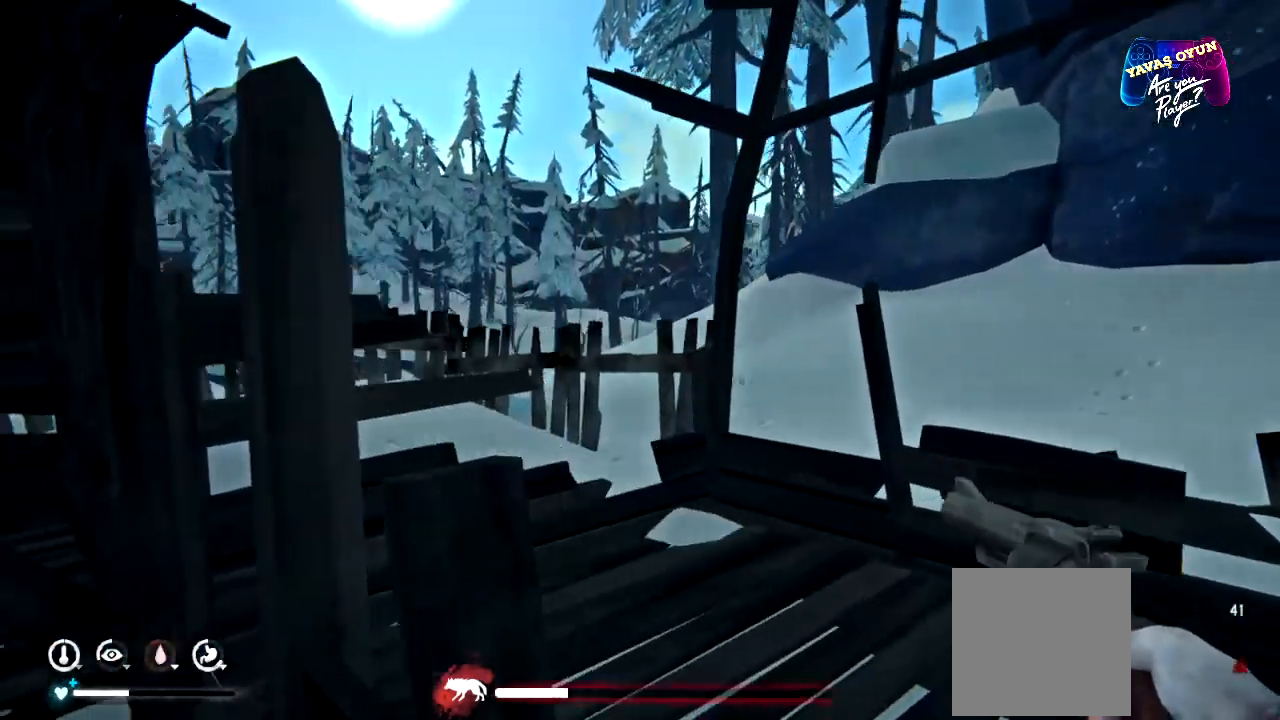
{"buttons": [], "left_stick": "up", "right_stick": "left", "events": []}
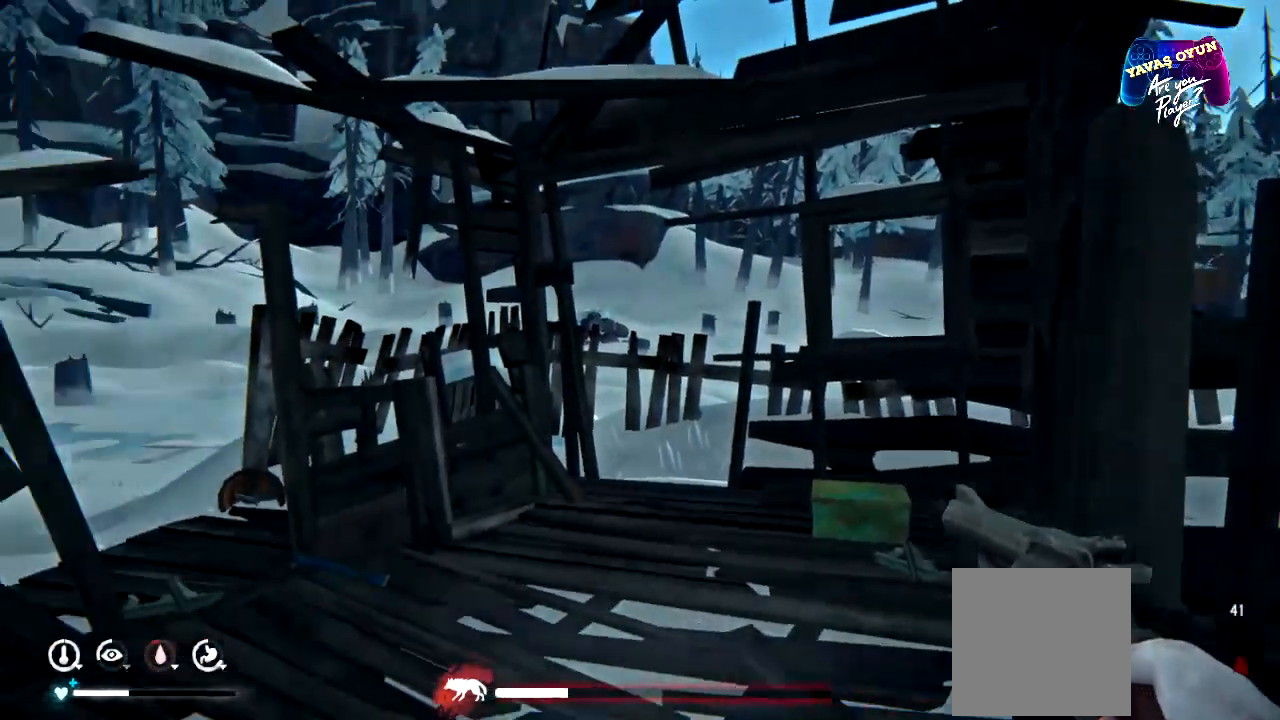
{"buttons": [], "left_stick": "up", "right_stick": "center", "events": [[283, "right_stick", "center"]]}
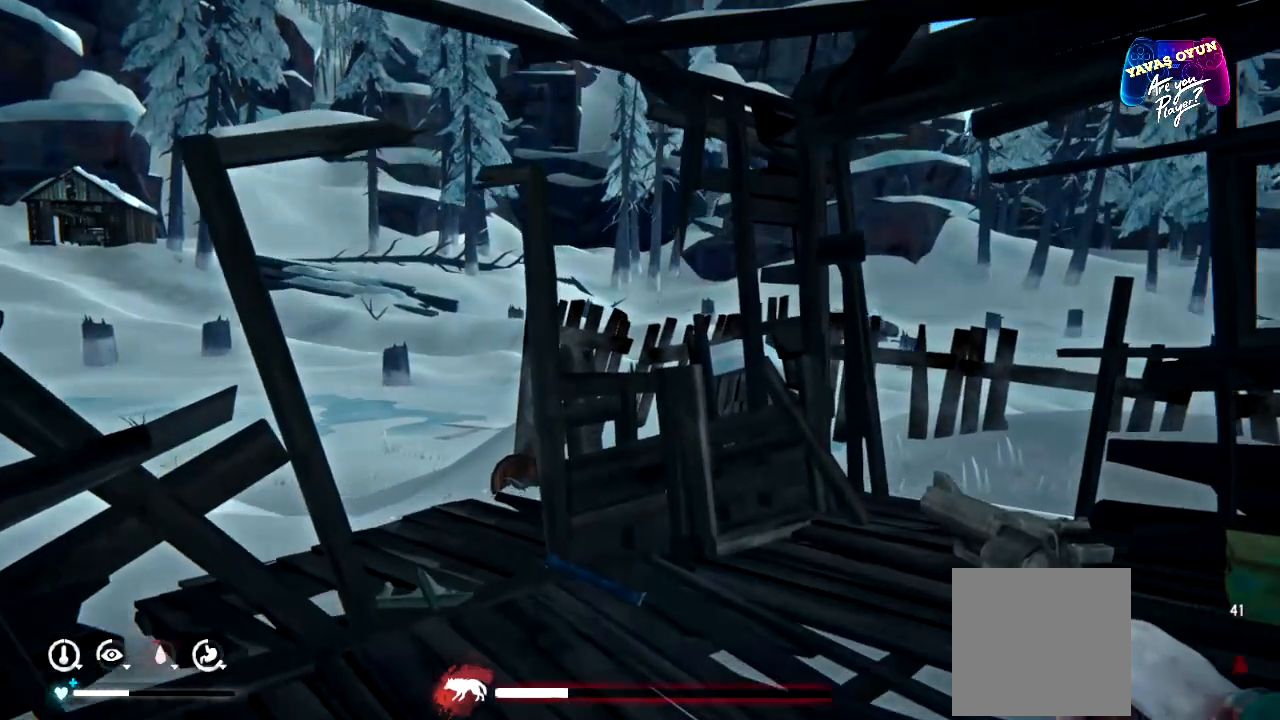
{"buttons": [], "left_stick": "up", "right_stick": "center", "events": []}
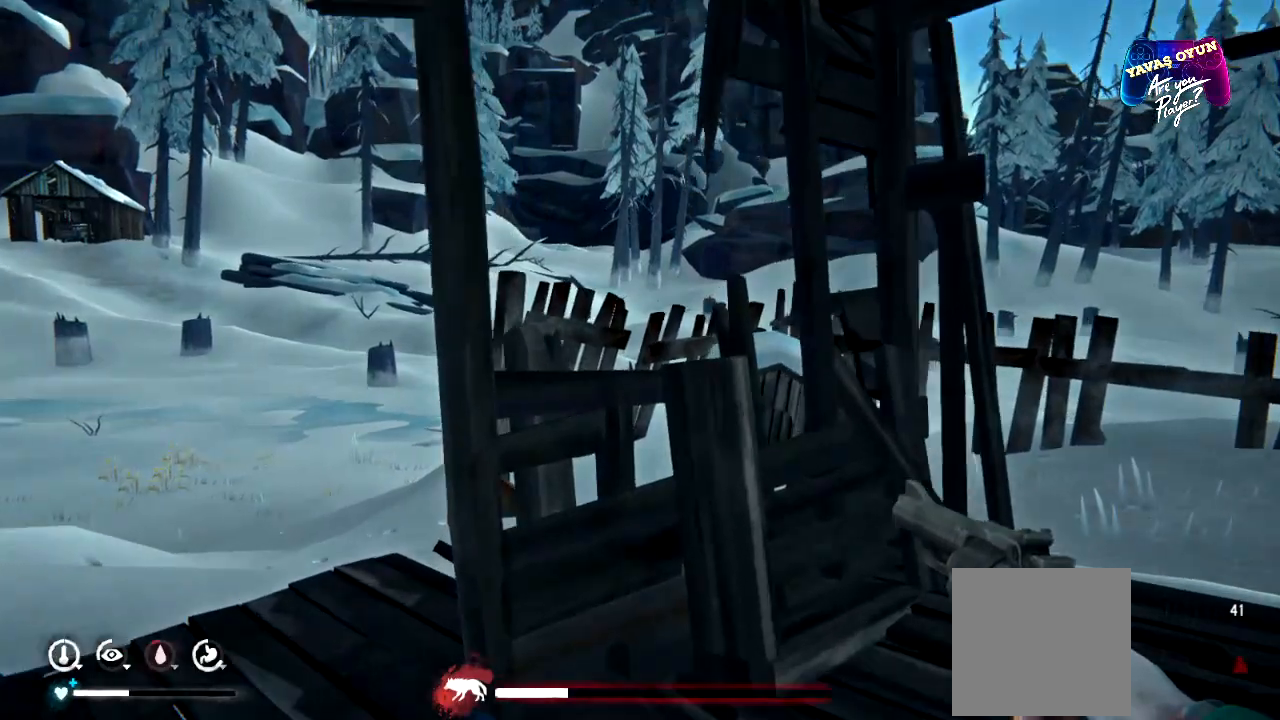
{"buttons": [], "left_stick": "up-right", "right_stick": "center"}
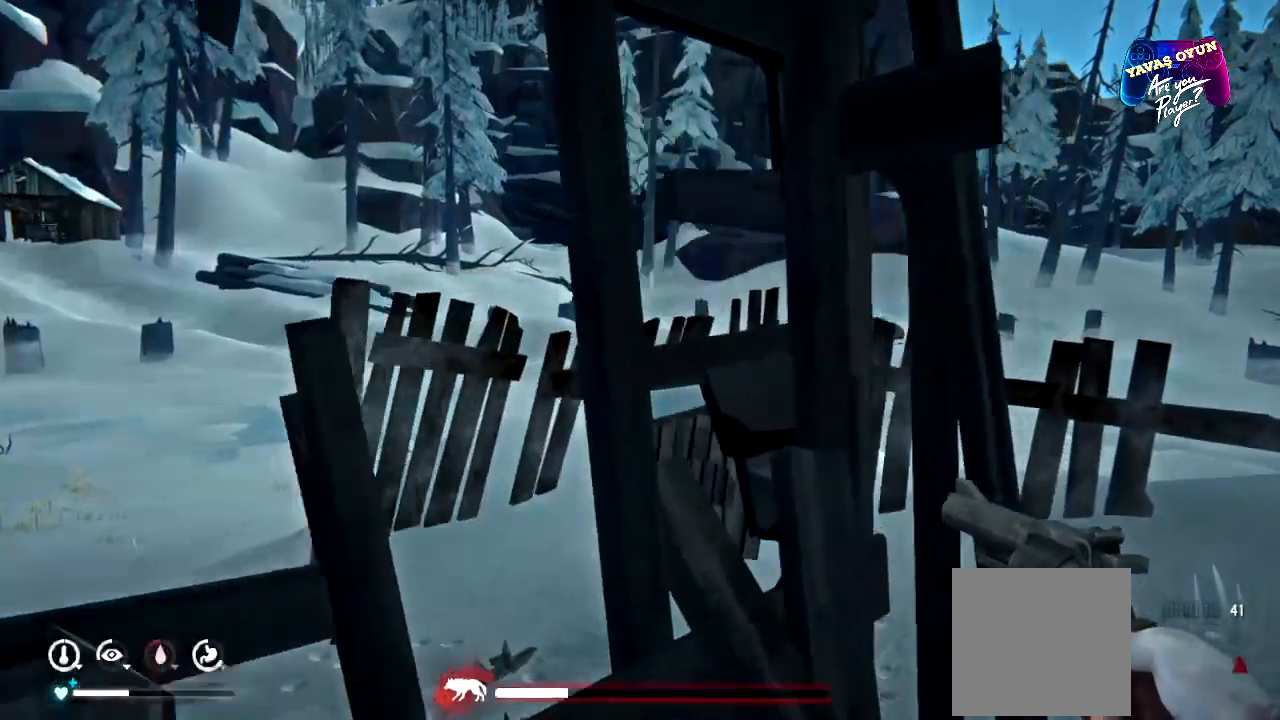
{"buttons": [], "left_stick": "up", "right_stick": "center", "events": [[267, "left_stick", "up"]]}
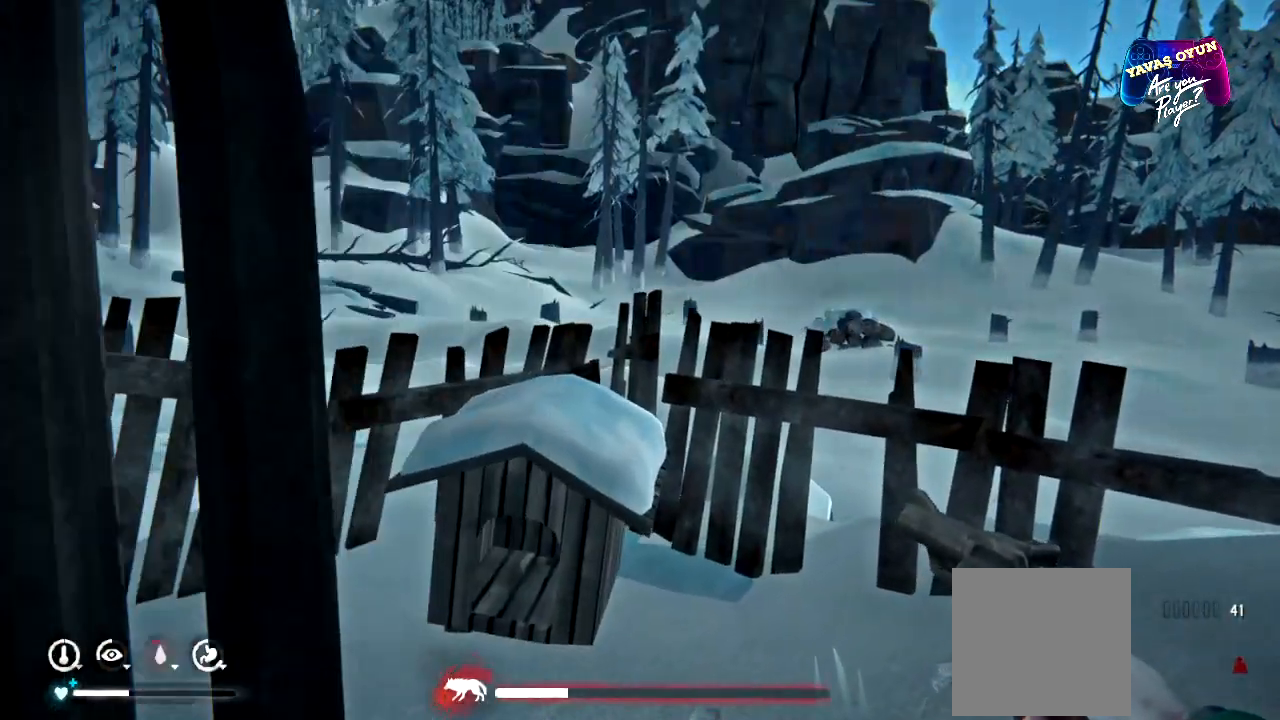
{"buttons": [], "left_stick": "up", "right_stick": "center", "events": []}
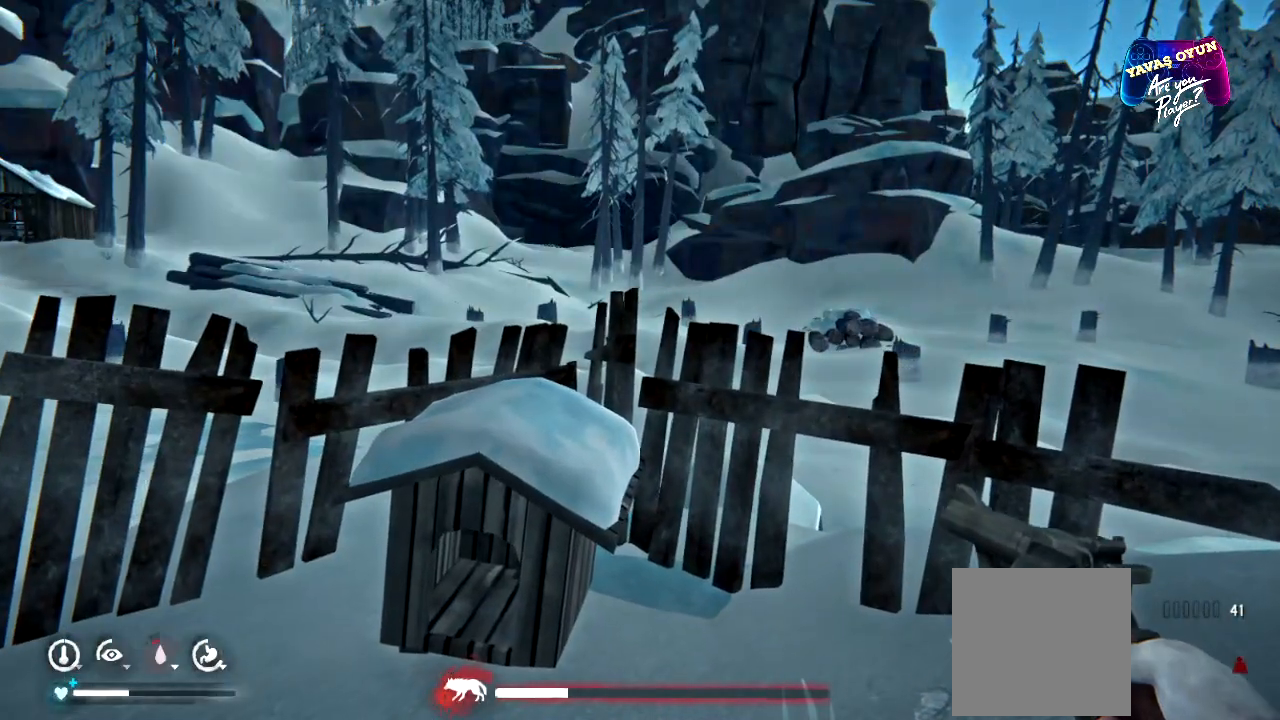
{"buttons": [], "left_stick": "up", "right_stick": "center", "events": []}